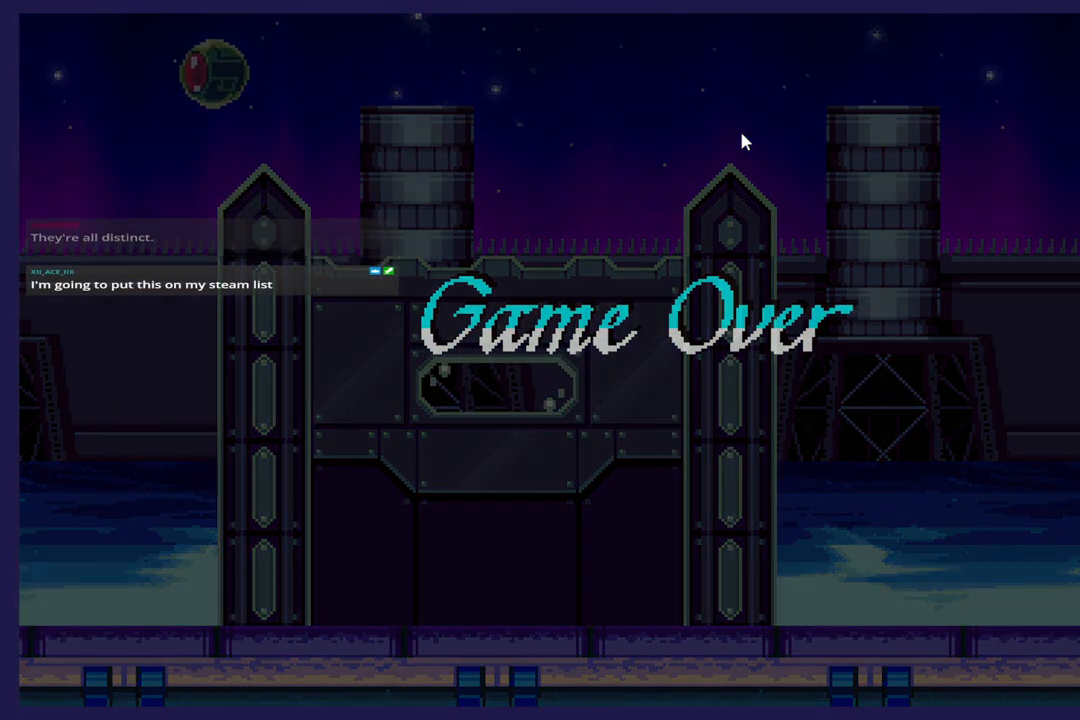
Gameplay with a controller (Xbox layout); each line is a JSON object with the inputs held at the frame after it. "events" lists button and stick changes between this image and that frame as [ms after this image, input, new state], when the widget could be followed in between. Not read: right_stick.
{"buttons": [], "left_stick": "center", "events": [[17, "R2", "up"]]}
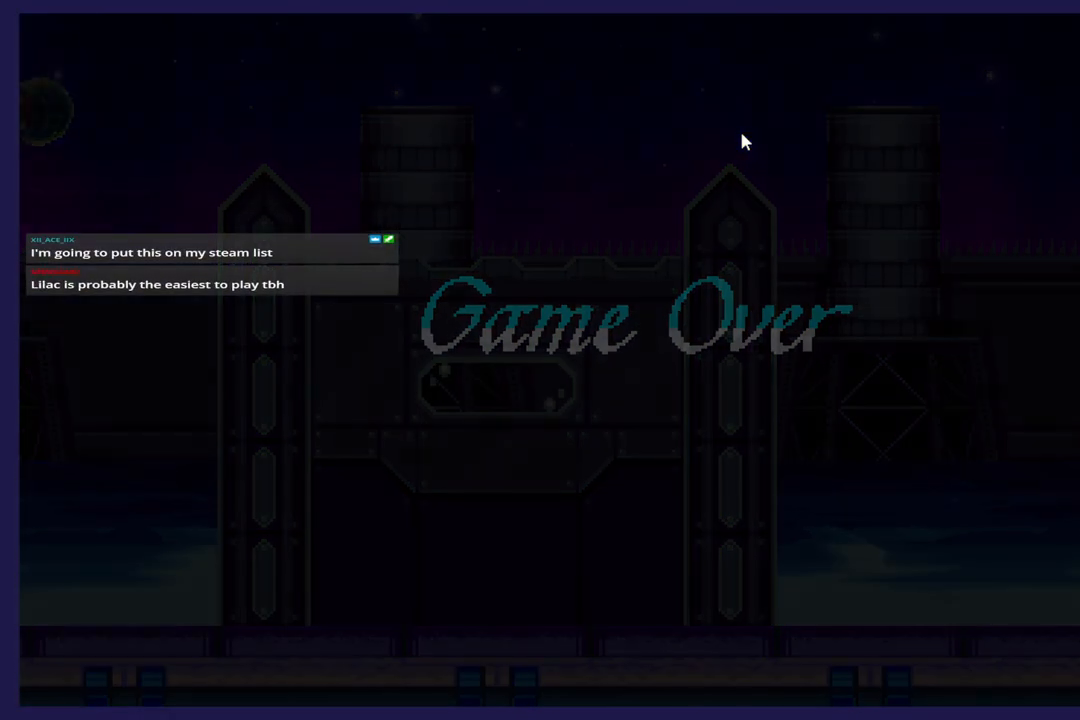
{"buttons": [], "left_stick": "center", "events": []}
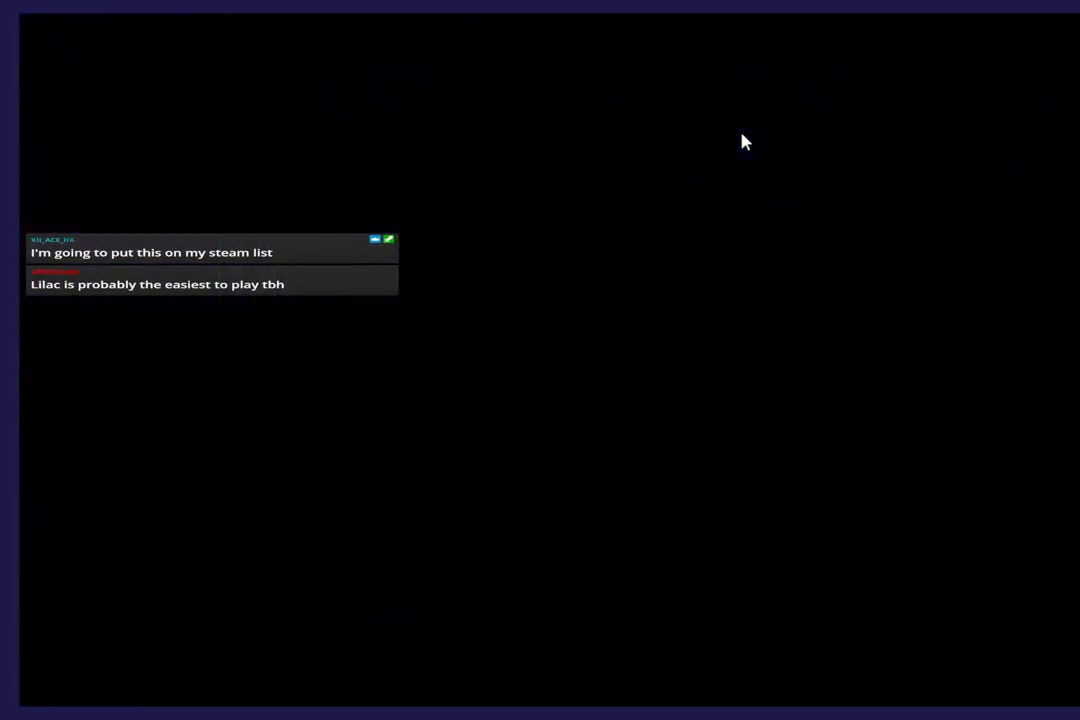
{"buttons": [], "left_stick": "center", "events": []}
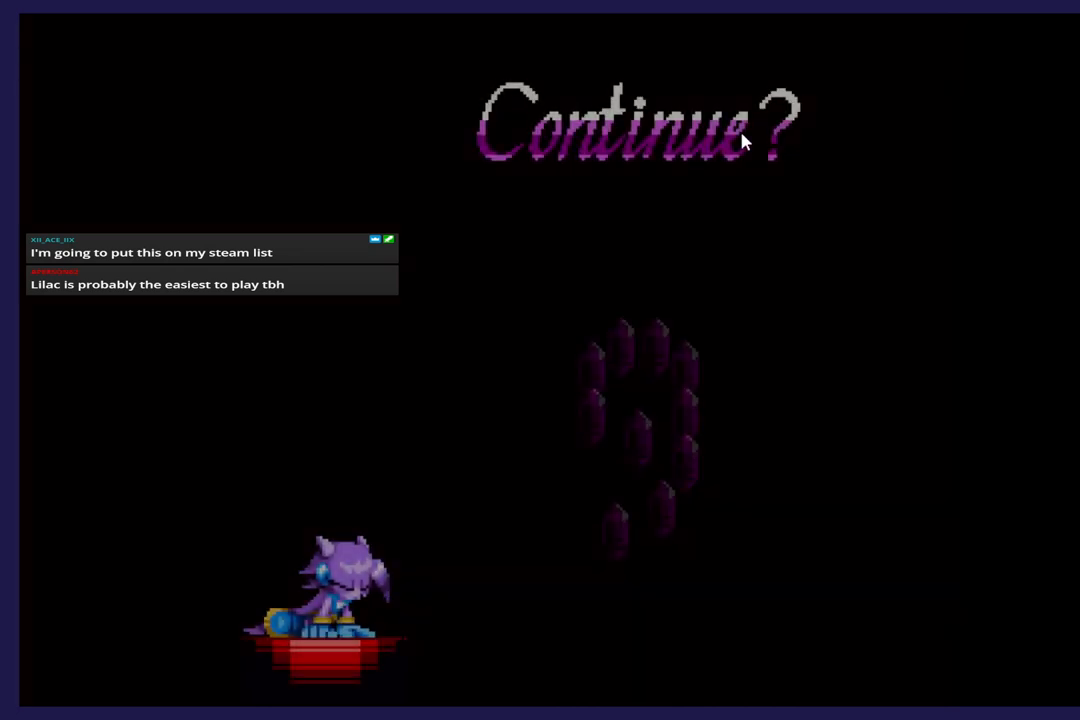
{"buttons": [], "left_stick": "center", "events": []}
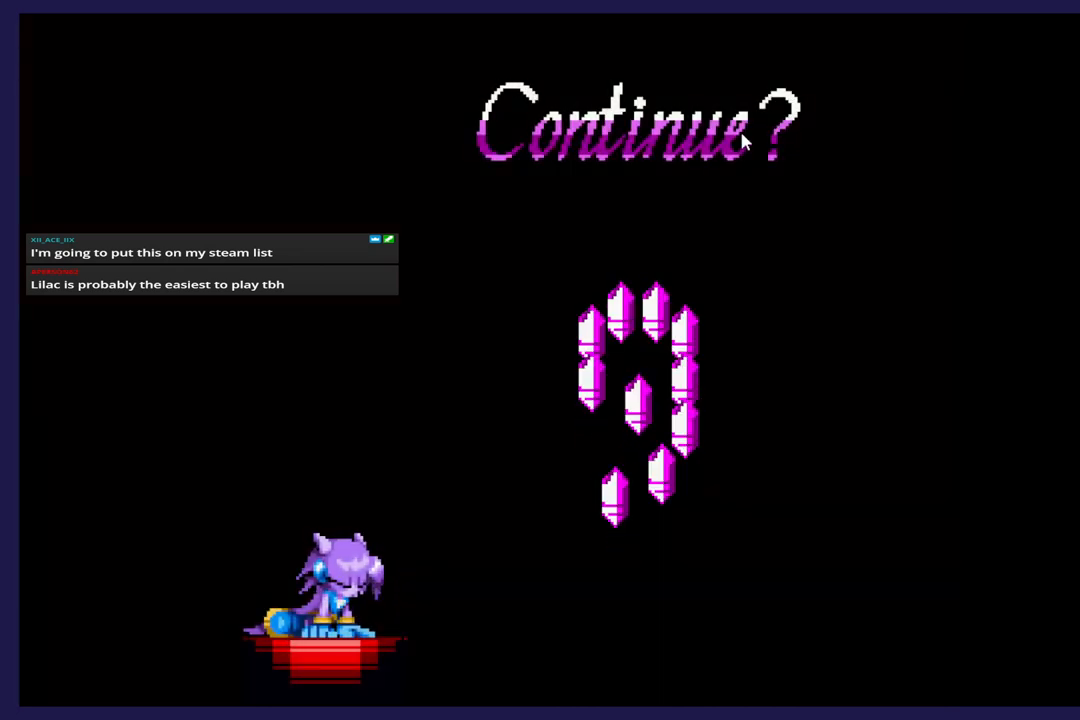
{"buttons": [], "left_stick": "center", "events": []}
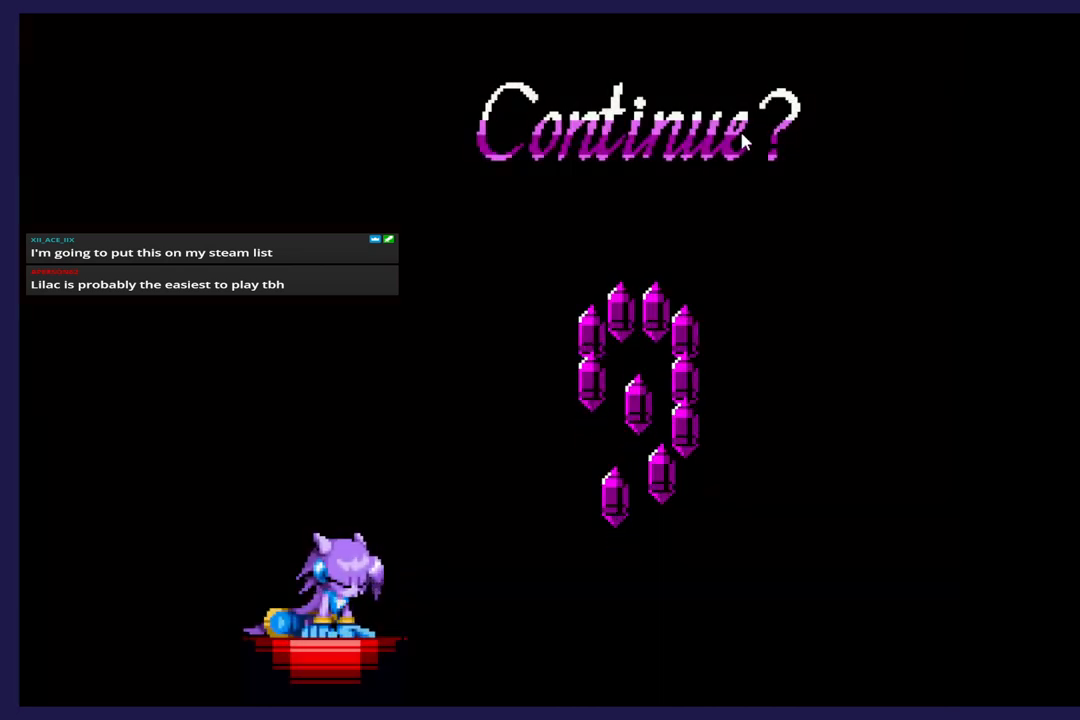
{"buttons": [], "left_stick": "center", "events": []}
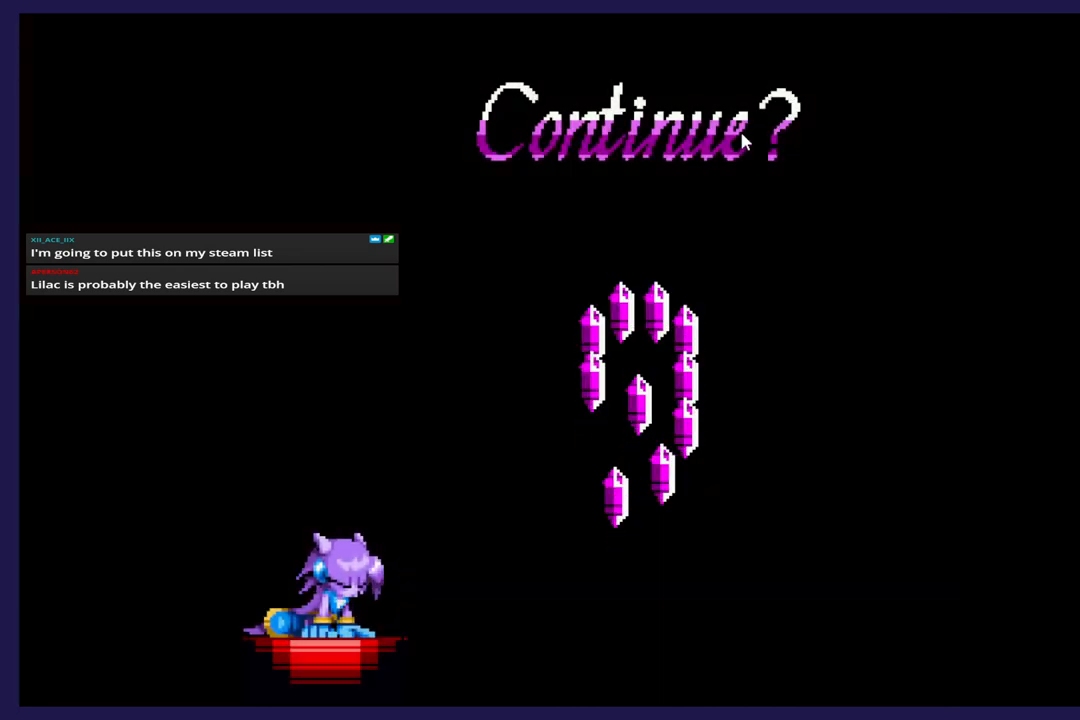
{"buttons": [], "left_stick": "center", "events": []}
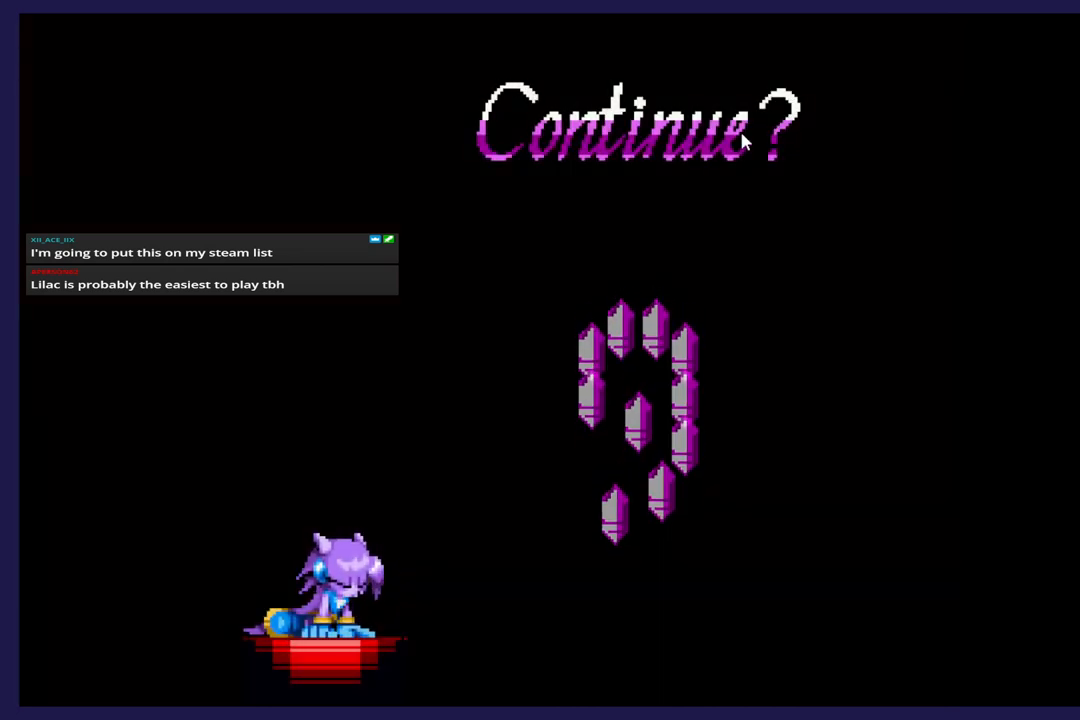
{"buttons": [], "left_stick": "center", "events": []}
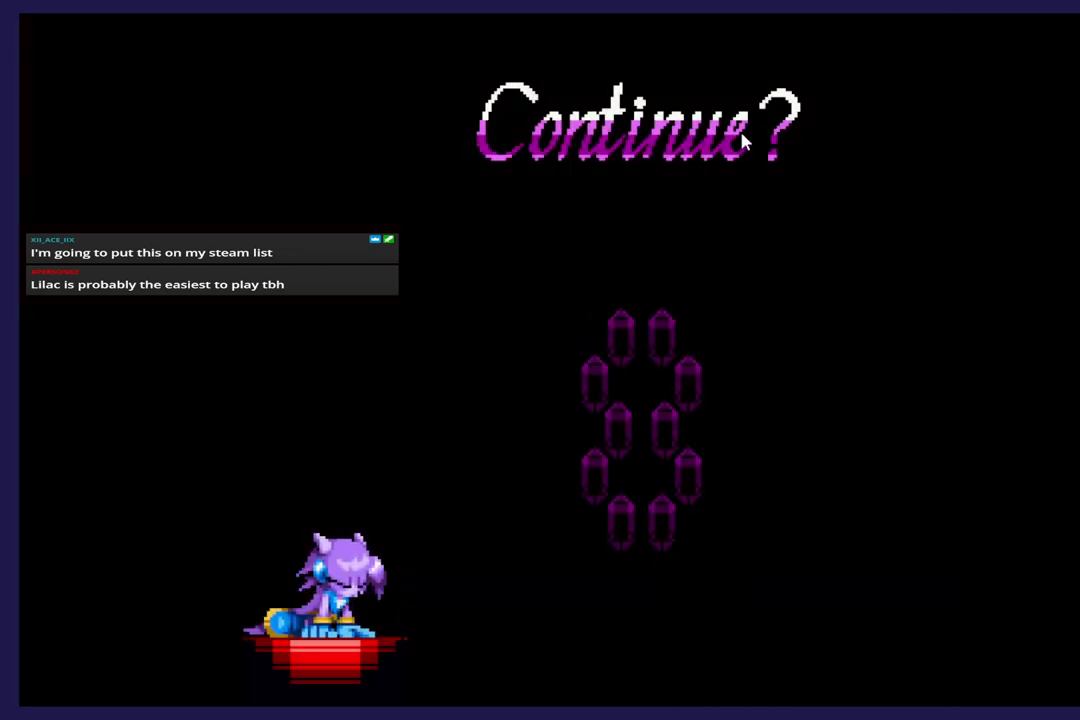
{"buttons": ["START"], "left_stick": "center", "events": [[467, "START", "down"]]}
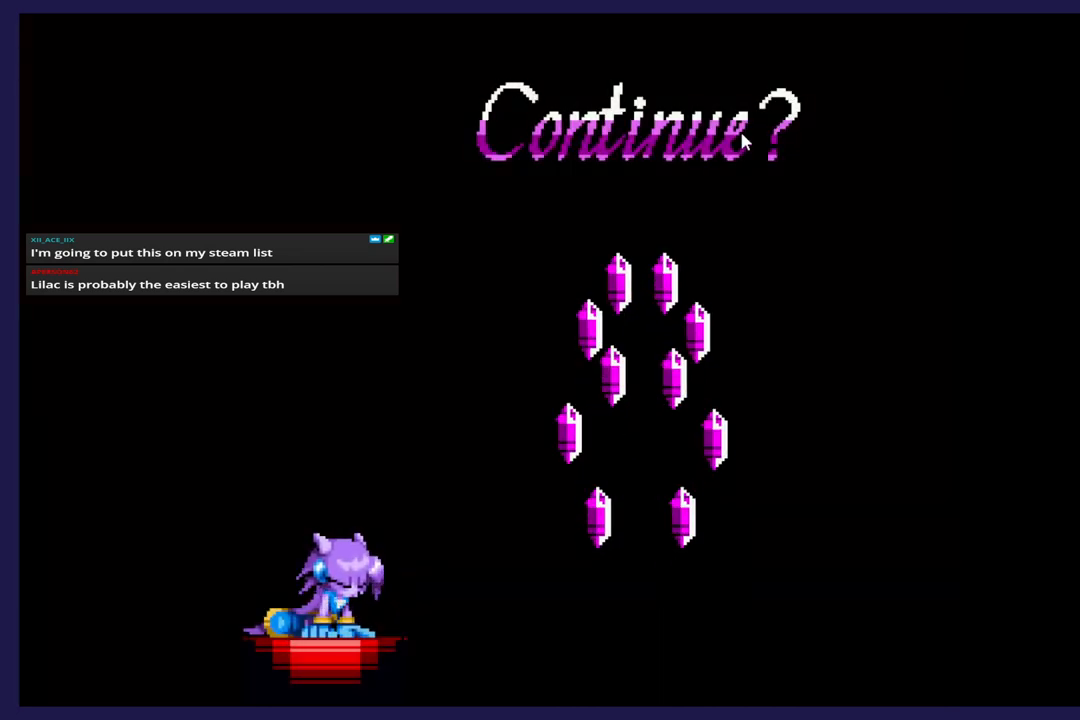
{"buttons": [], "left_stick": "center", "events": [[133, "START", "up"]]}